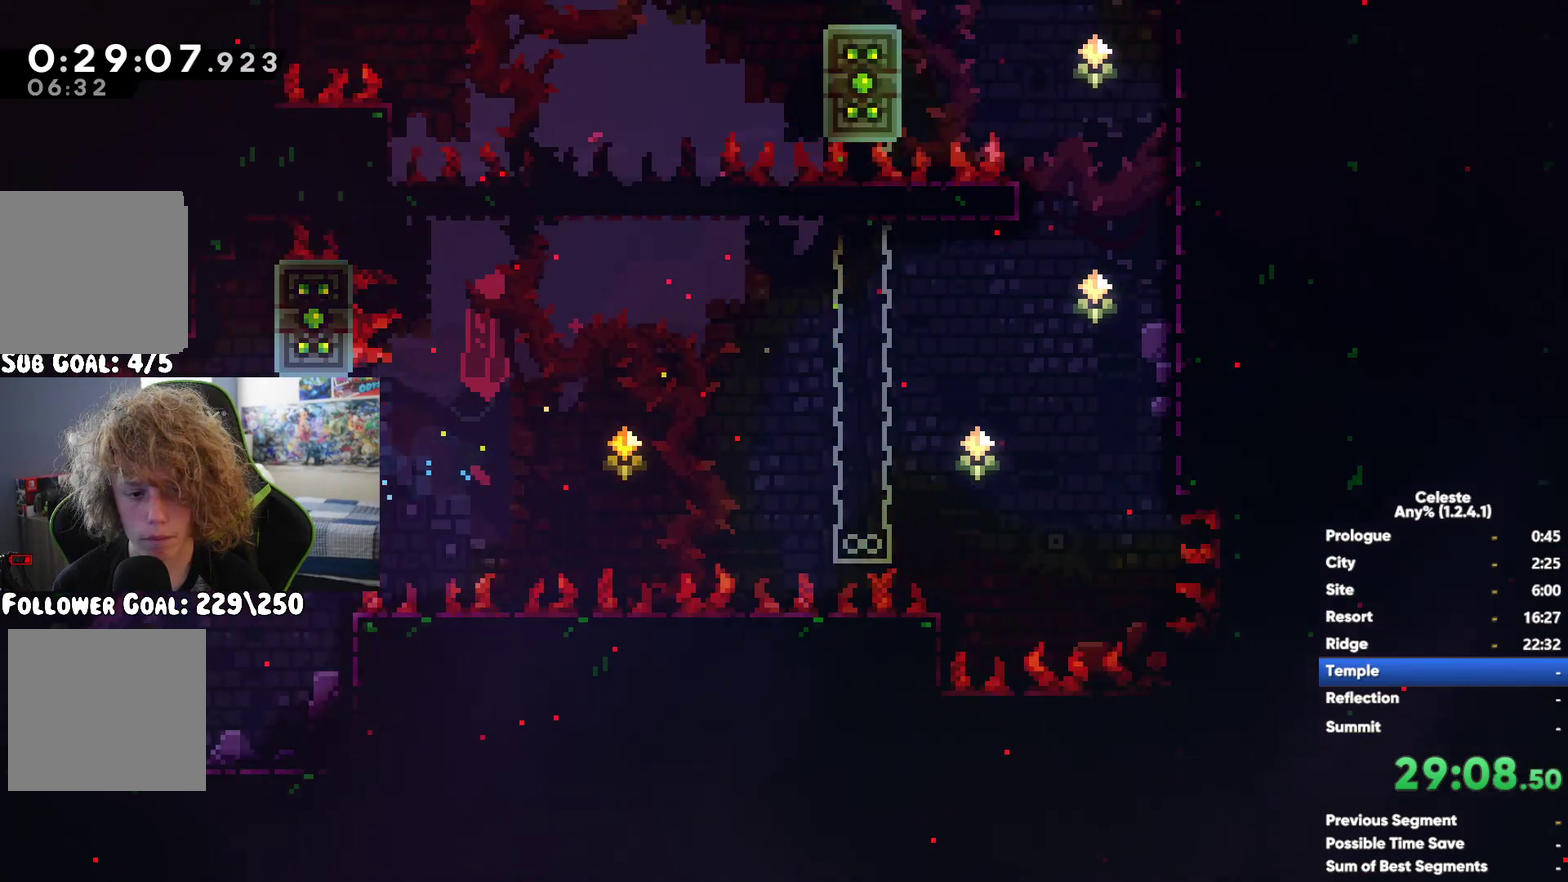
Gameplay with a controller (Xbox layout); each line is a JSON object with the inputs held at the frame after it. "events" lists button and stick changes between this image and that frame as [ms after this image, input, new state], when the widget could be followed in between.
{"buttons": [], "left_stick": "up-left", "right_stick": "center", "events": [[233, "A", "down"], [350, "A", "up"], [417, "left_stick", "up-left"]]}
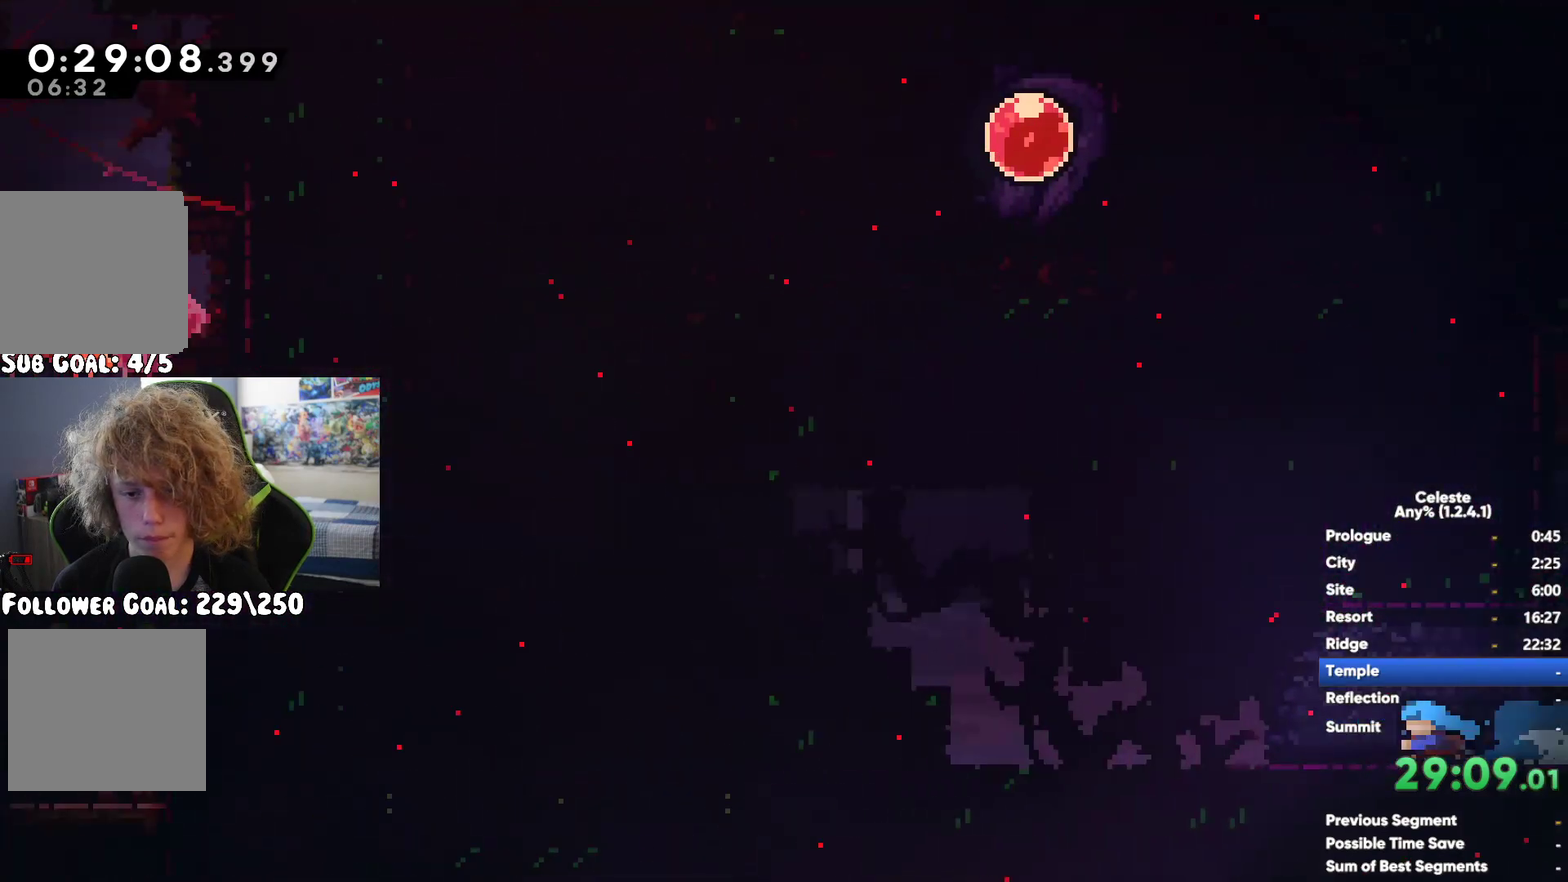
{"buttons": [], "left_stick": "left", "right_stick": "center", "events": [[83, "X", "down"], [200, "X", "up"], [200, "left_stick", "up"], [283, "left_stick", "center"], [367, "left_stick", "left"]]}
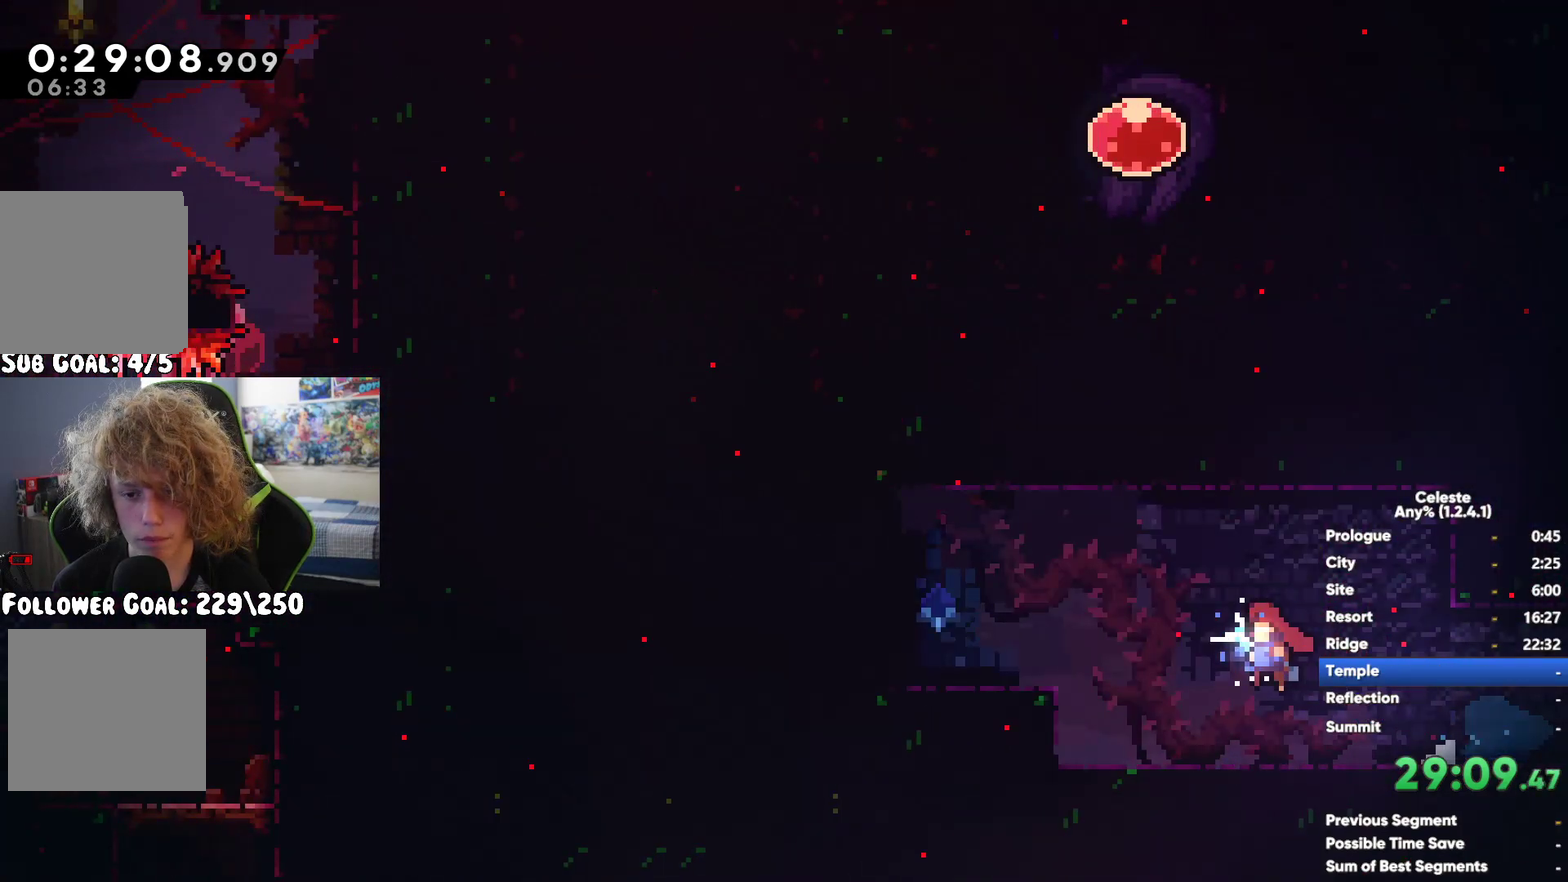
{"buttons": [], "left_stick": "center", "right_stick": "center", "events": [[200, "left_stick", "center"]]}
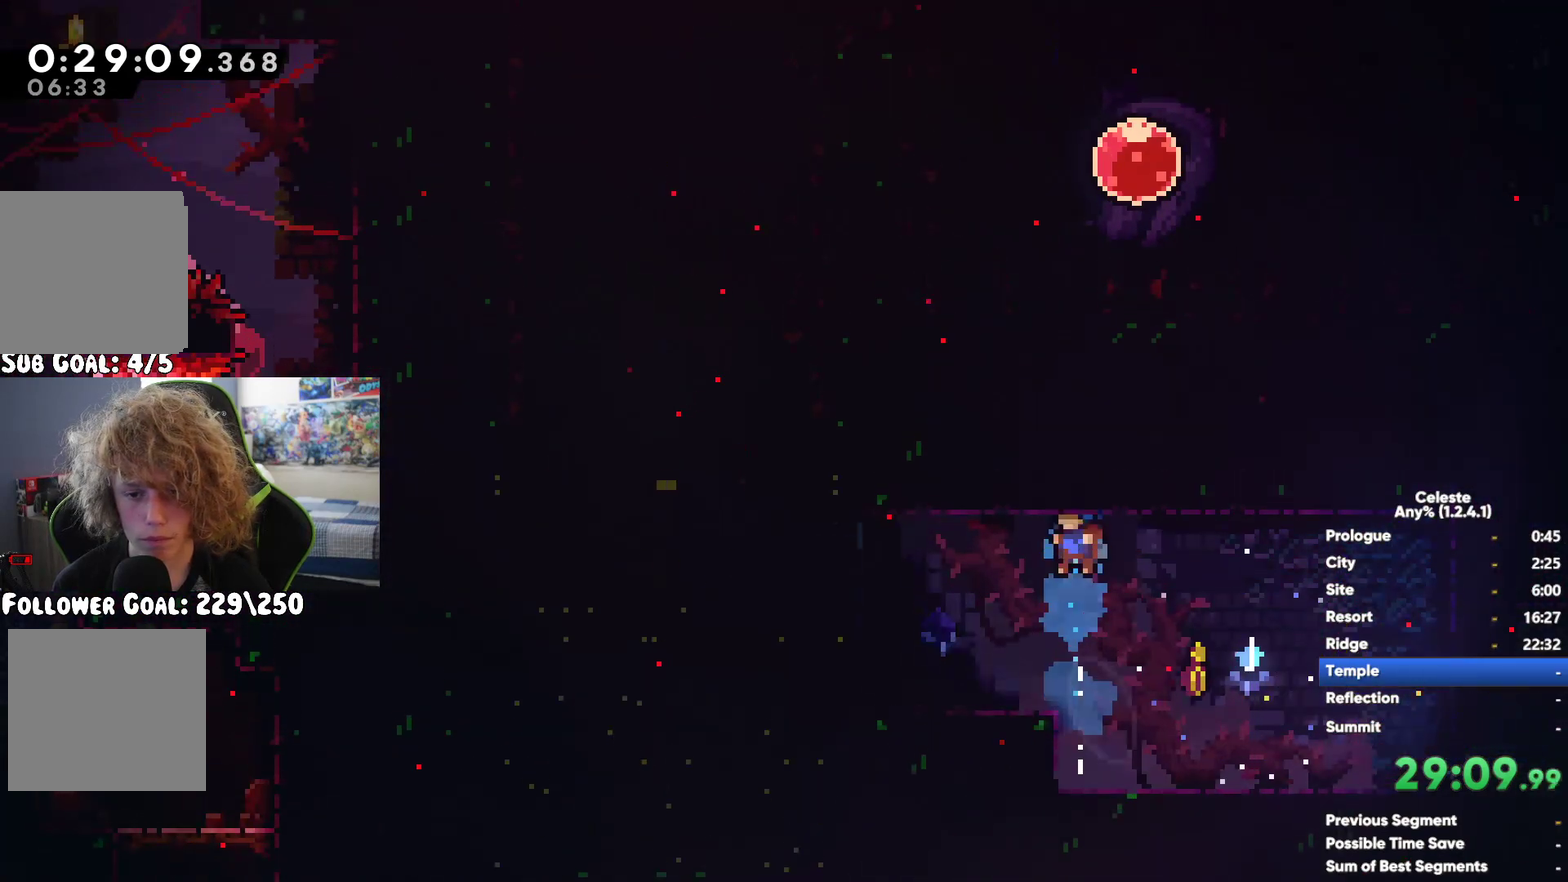
{"buttons": [], "left_stick": "center", "right_stick": "center", "events": []}
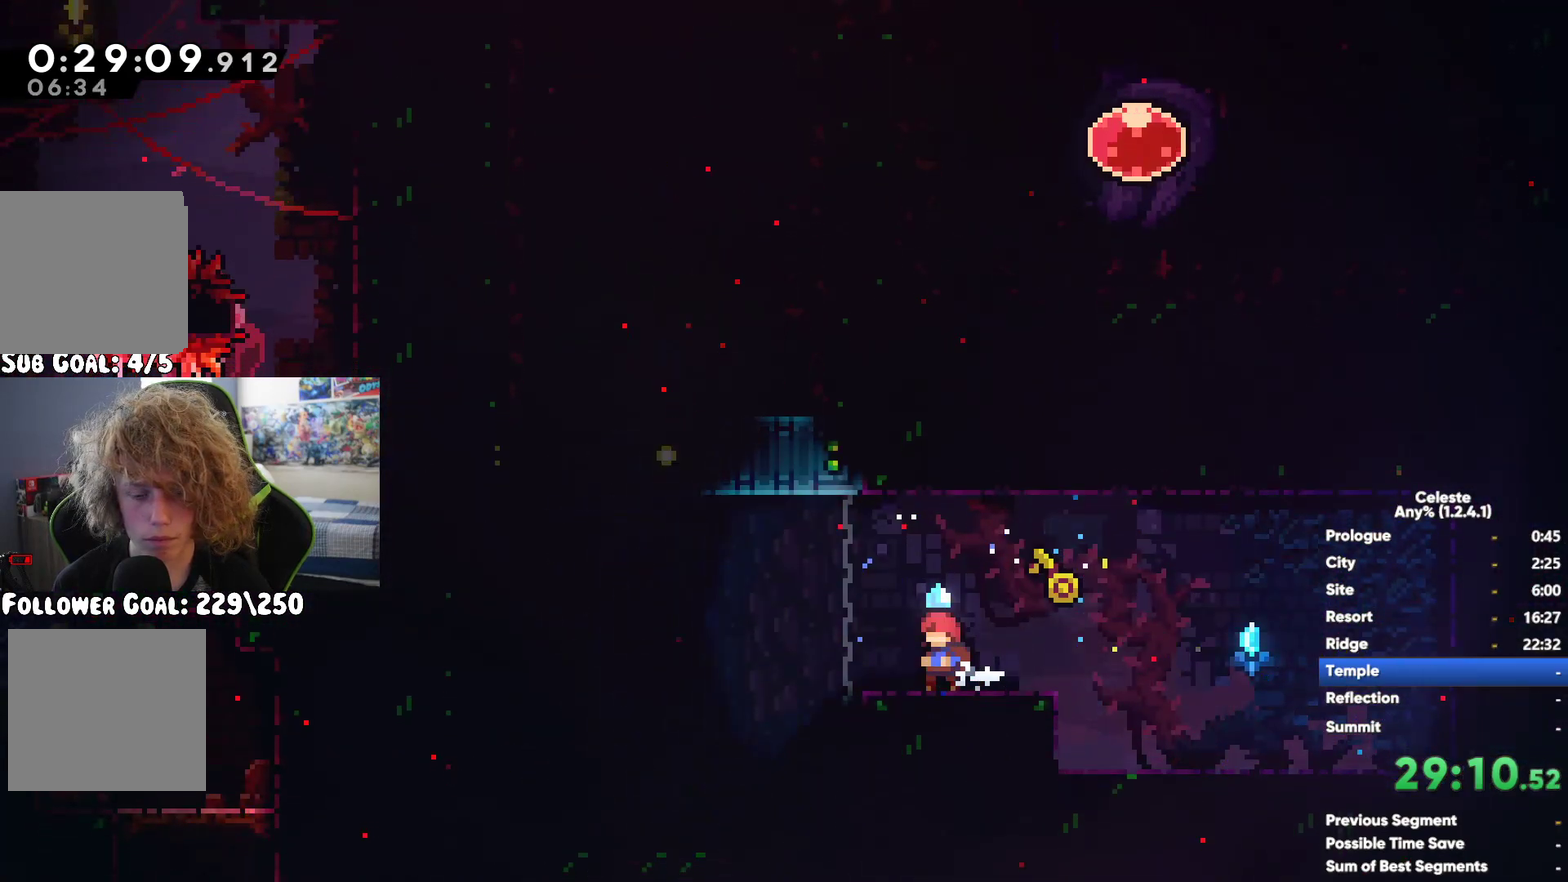
{"buttons": [], "left_stick": "left", "right_stick": "center", "events": [[150, "left_stick", "left"], [167, "A", "down"], [300, "A", "up"]]}
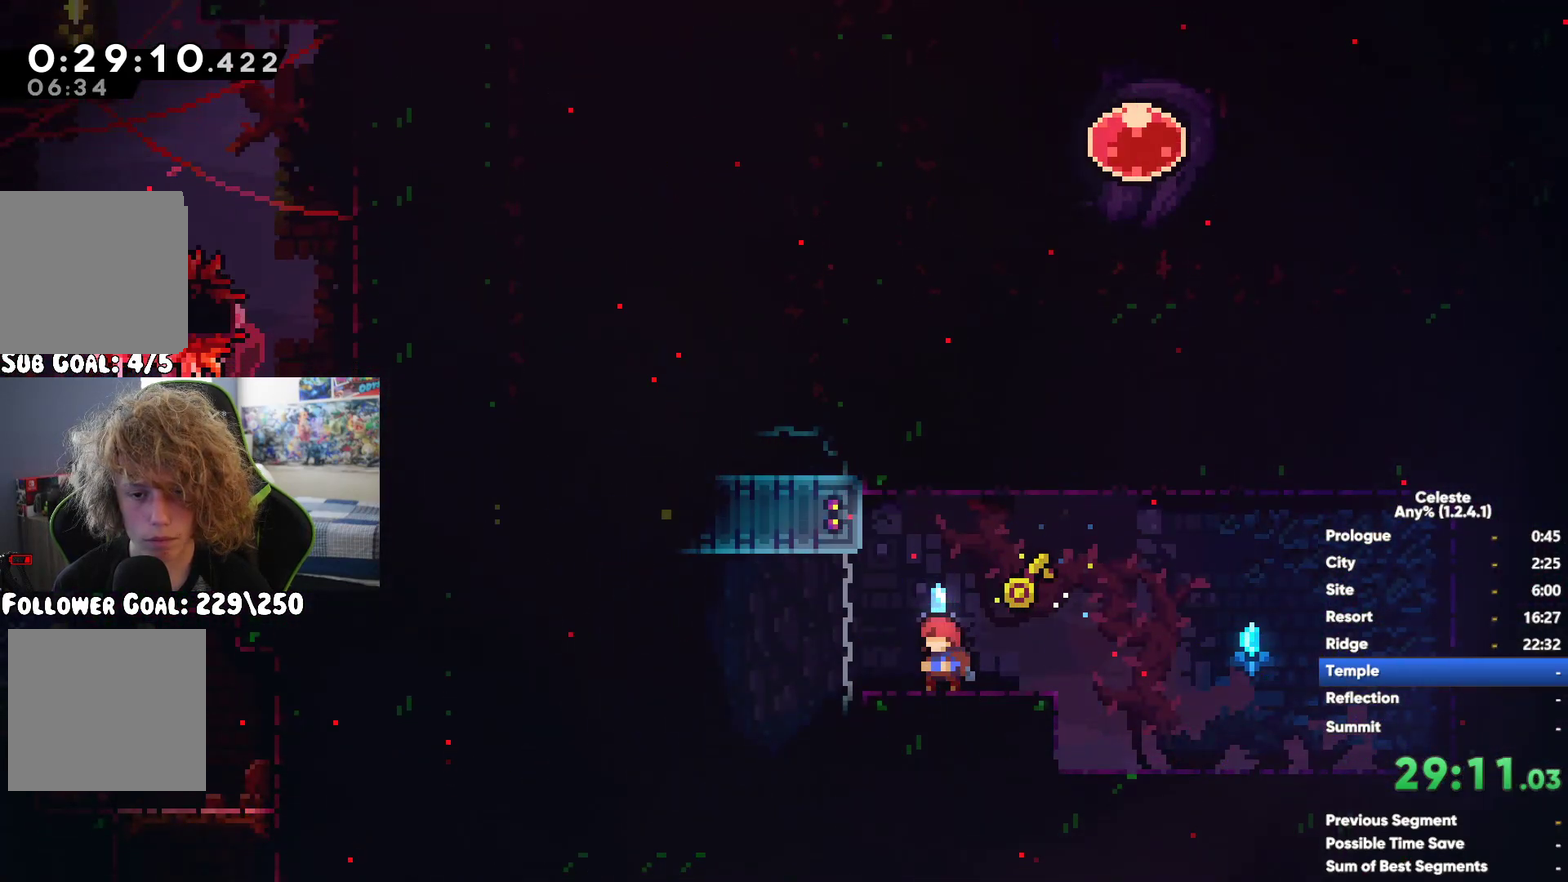
{"buttons": [], "left_stick": "down", "right_stick": "center", "events": [[17, "left_stick", "down-left"], [250, "left_stick", "down"], [350, "X", "down"], [500, "X", "up"]]}
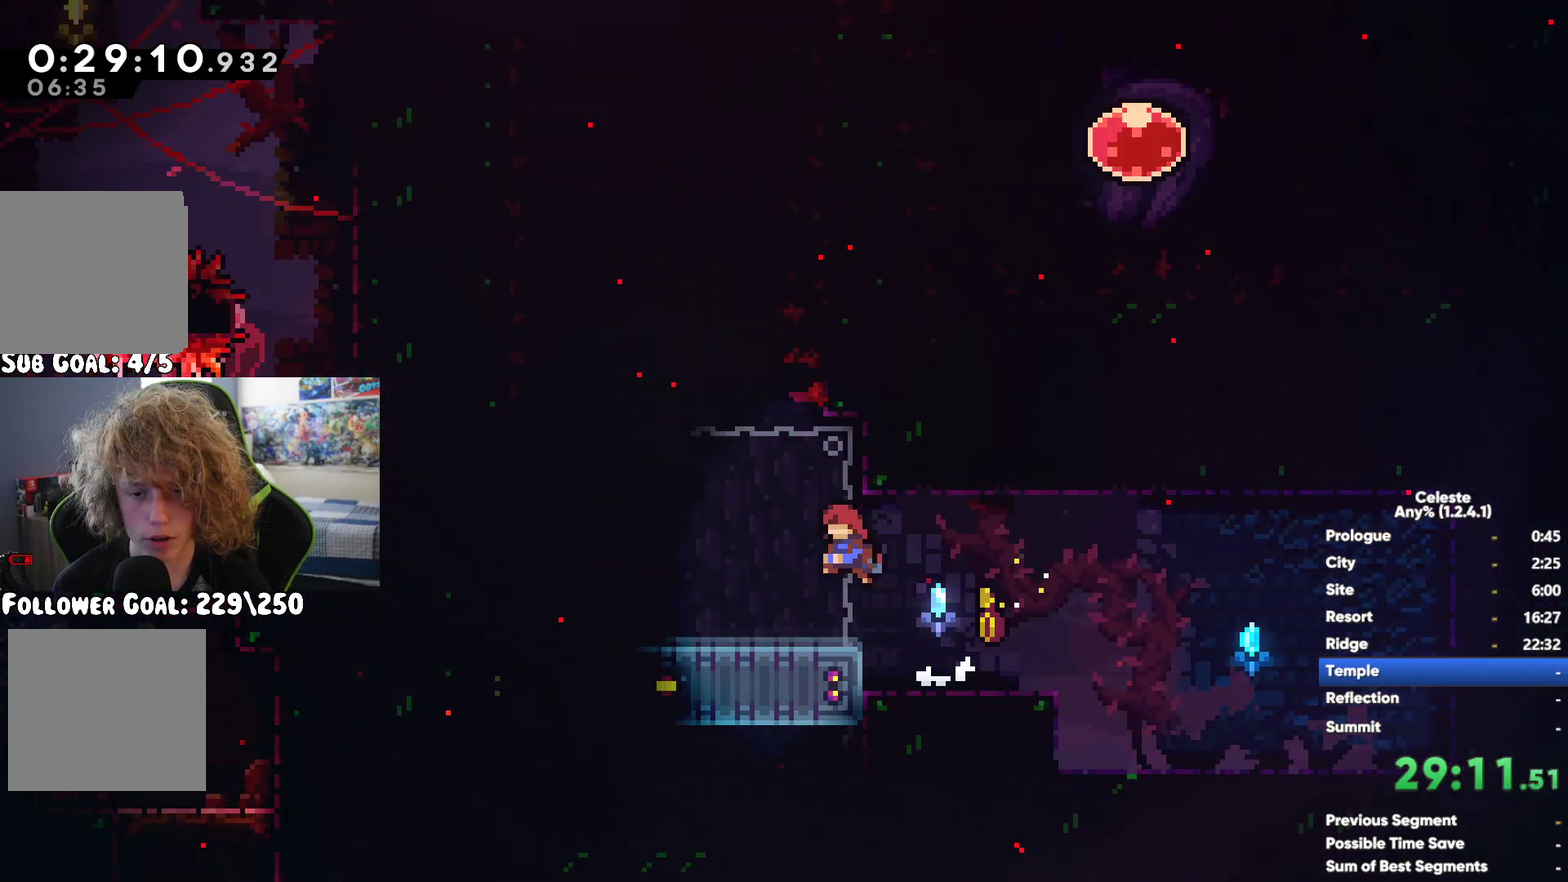
{"buttons": ["A"], "left_stick": "center", "right_stick": "center", "events": [[67, "left_stick", "center"], [200, "A", "down"], [217, "left_stick", "right"], [350, "left_stick", "center"]]}
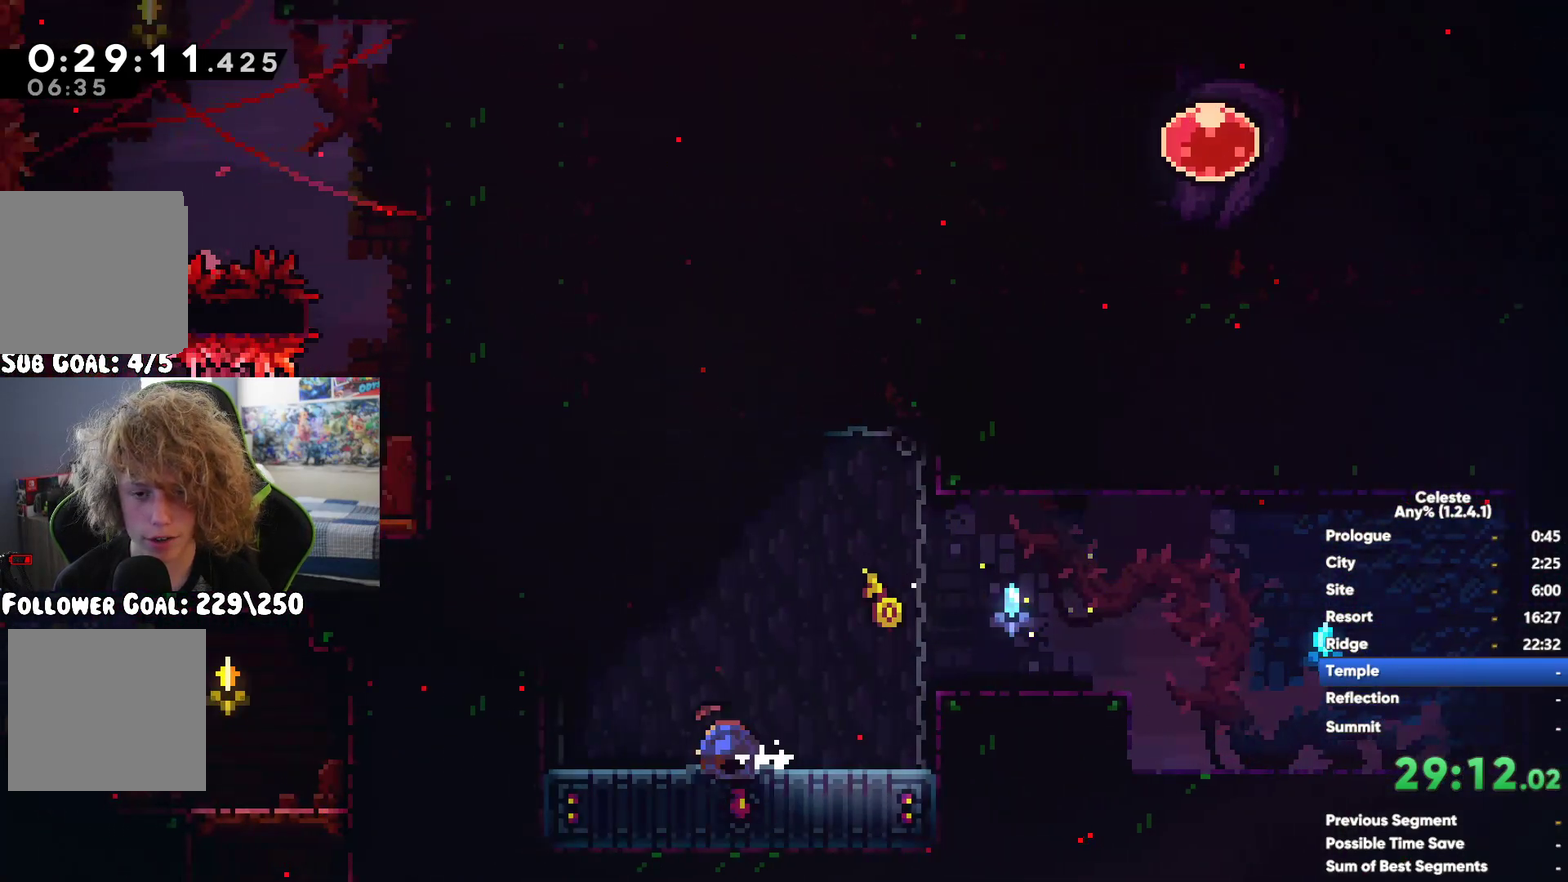
{"buttons": [], "left_stick": "right", "right_stick": "center", "events": [[33, "A", "up"], [100, "left_stick", "up-right"], [150, "X", "down"], [250, "left_stick", "right"], [500, "X", "up"]]}
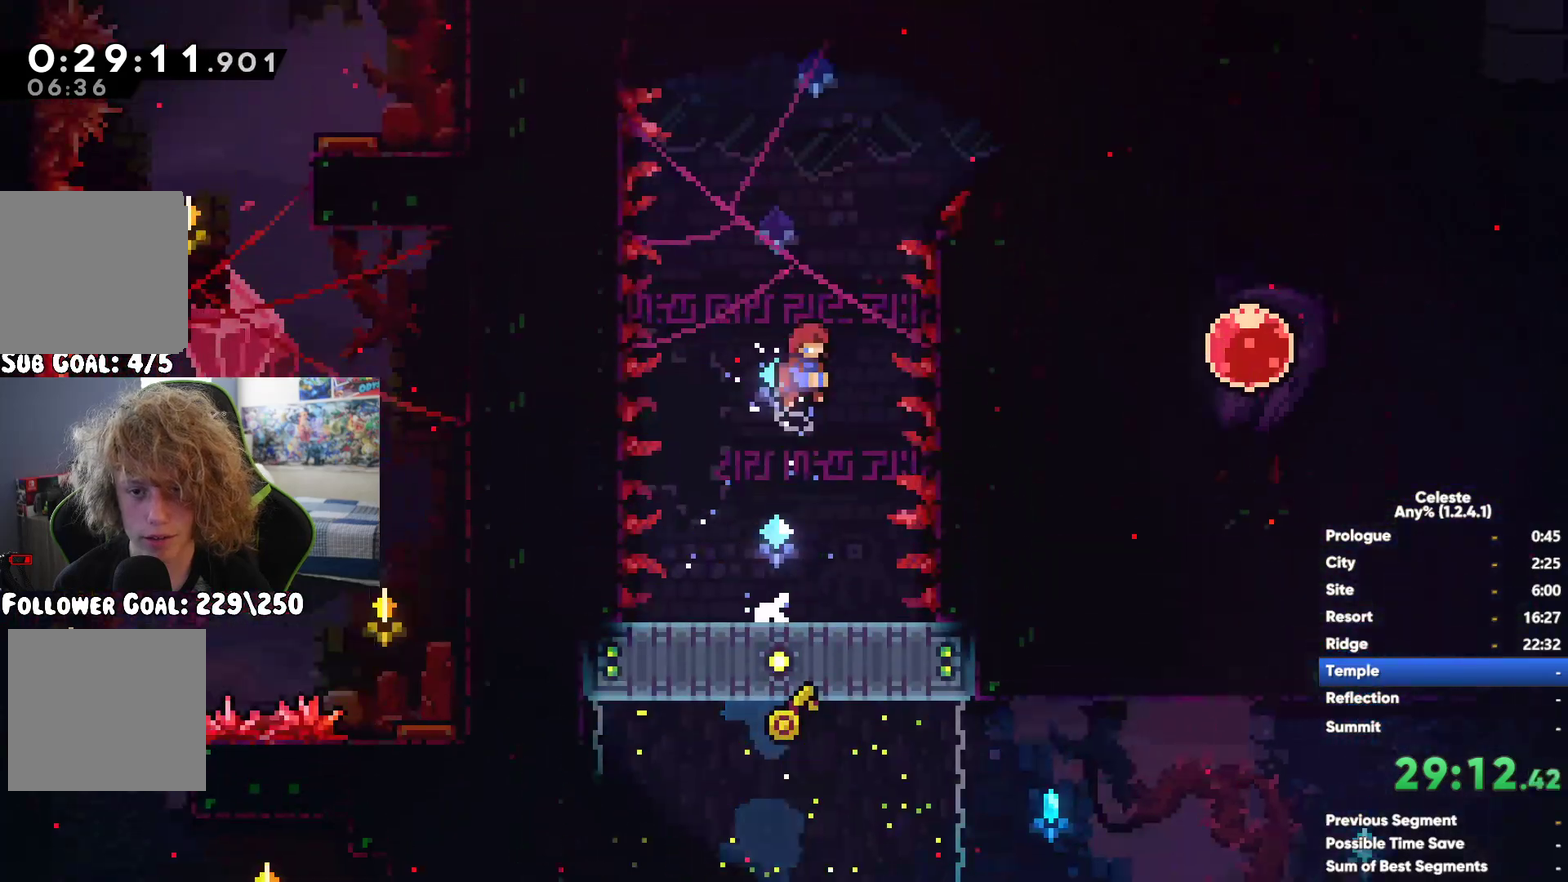
{"buttons": [], "left_stick": "center", "right_stick": "center", "events": [[183, "left_stick", "up-right"], [300, "left_stick", "center"]]}
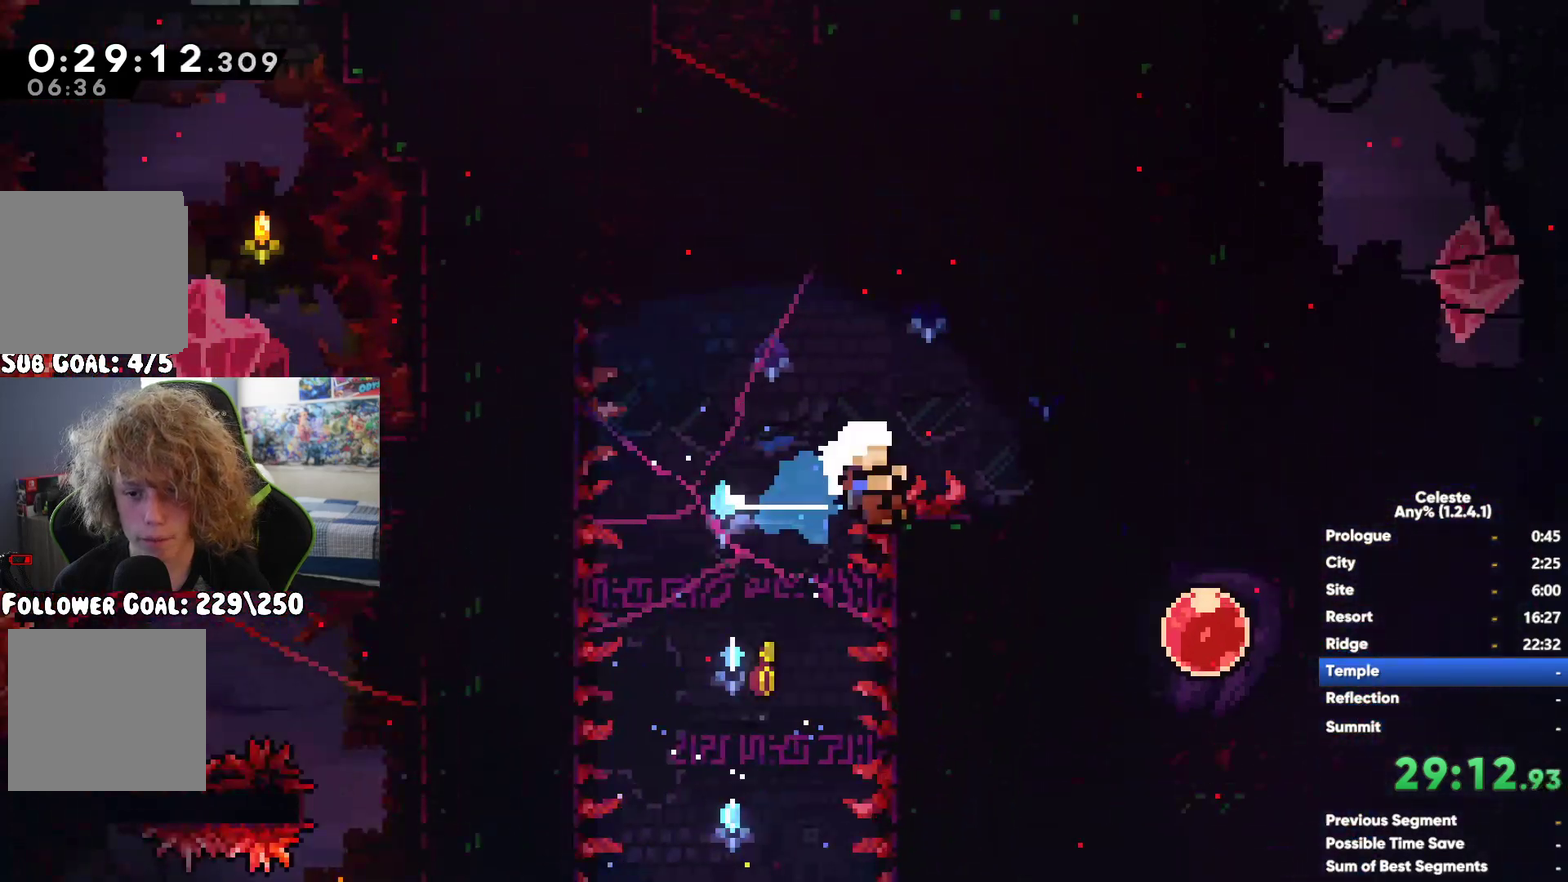
{"buttons": [], "left_stick": "center", "right_stick": "center", "events": []}
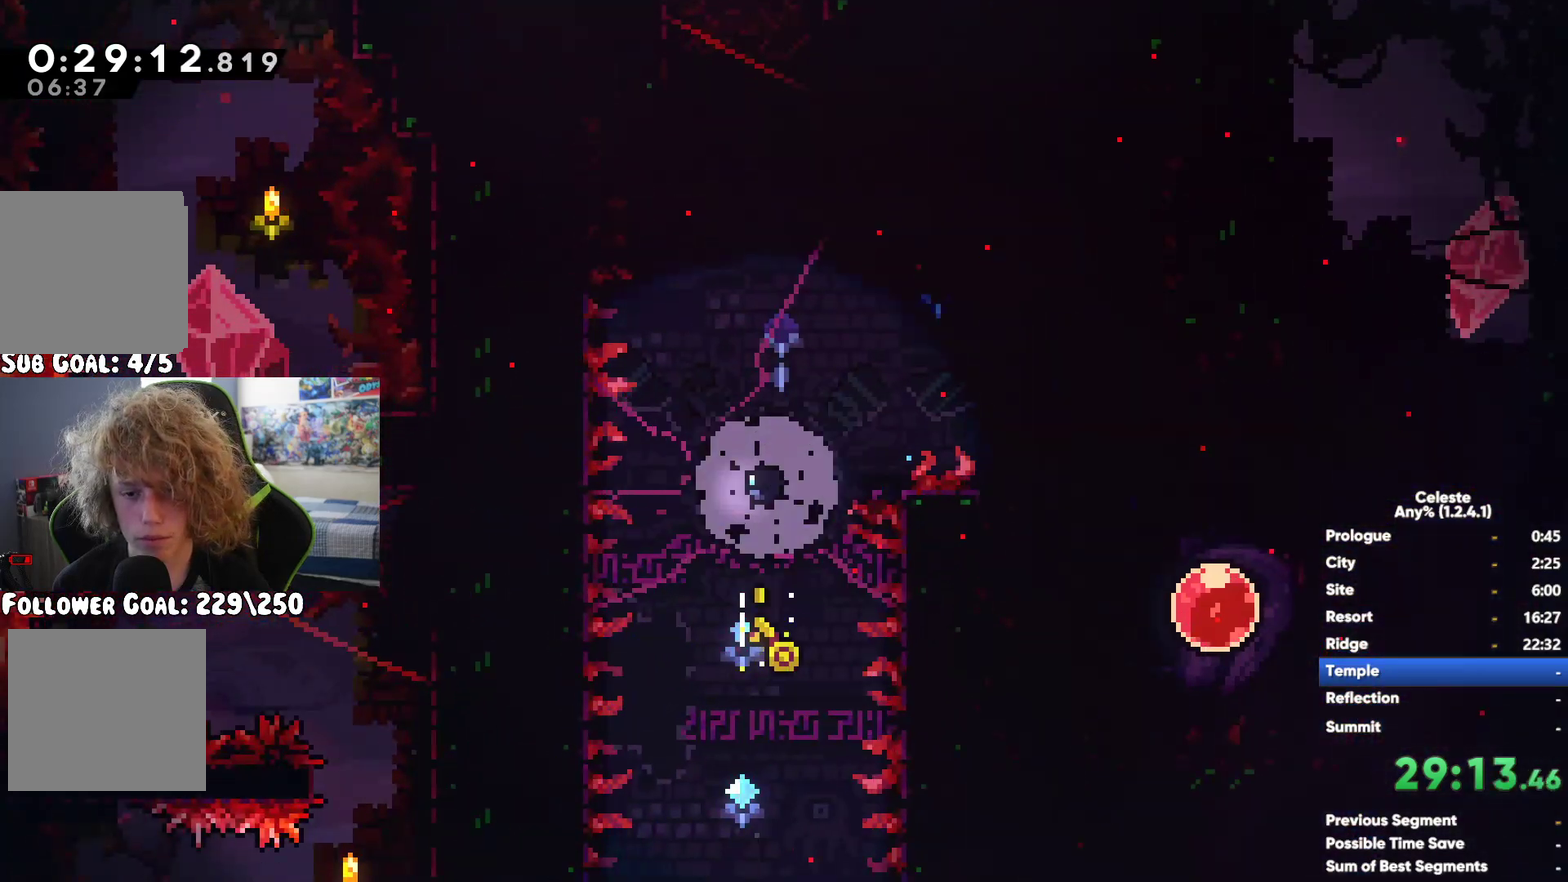
{"buttons": [], "left_stick": "center", "right_stick": "center", "events": []}
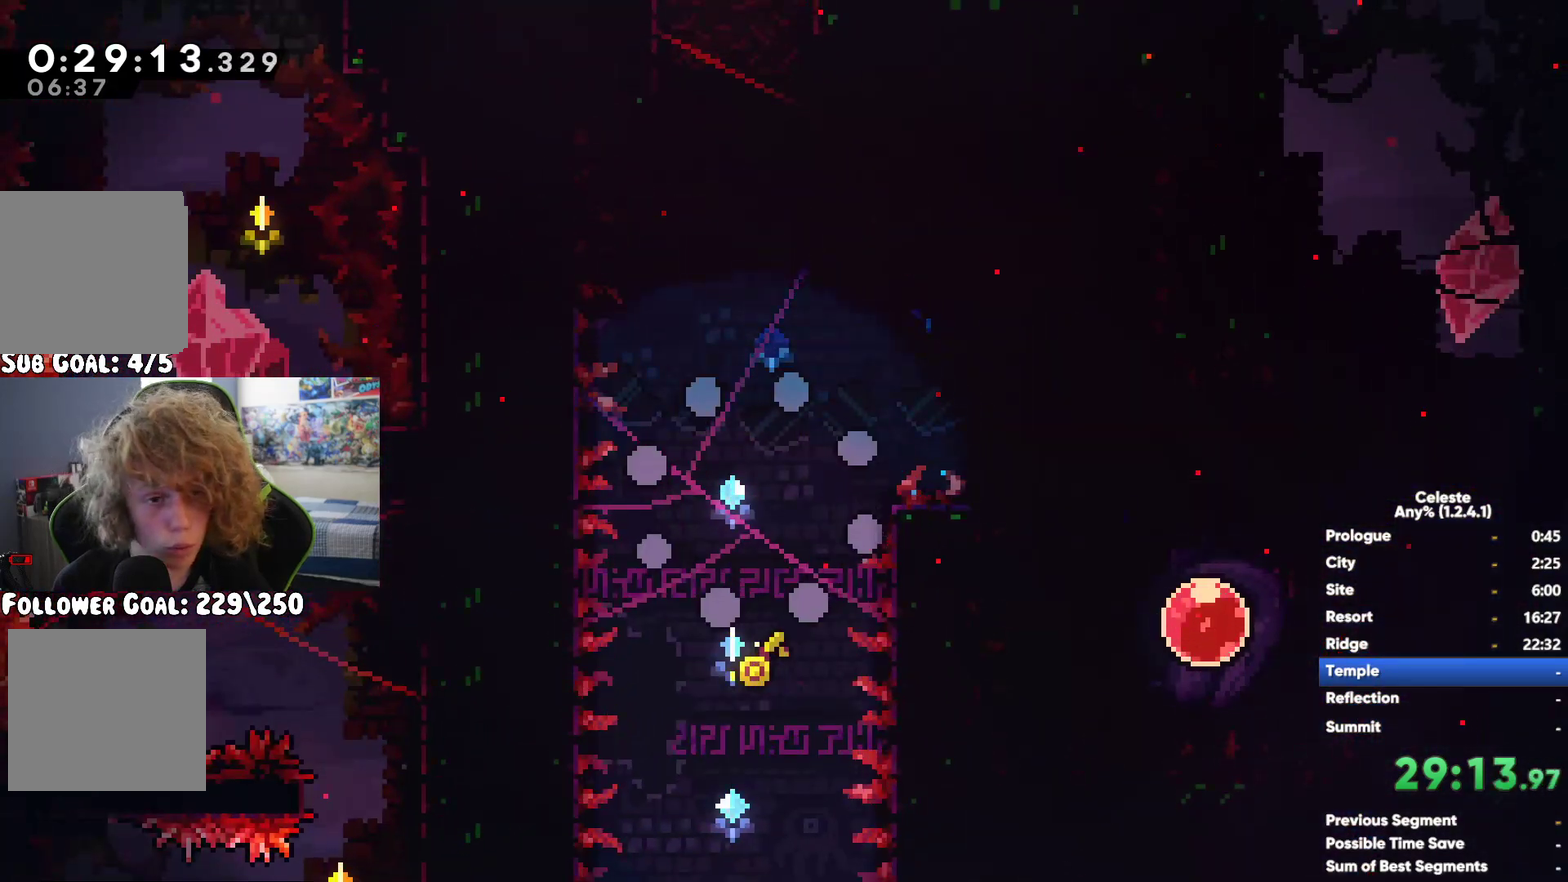
{"buttons": ["A"], "left_stick": "left", "right_stick": "center", "events": [[50, "left_stick", "left"], [467, "A", "down"]]}
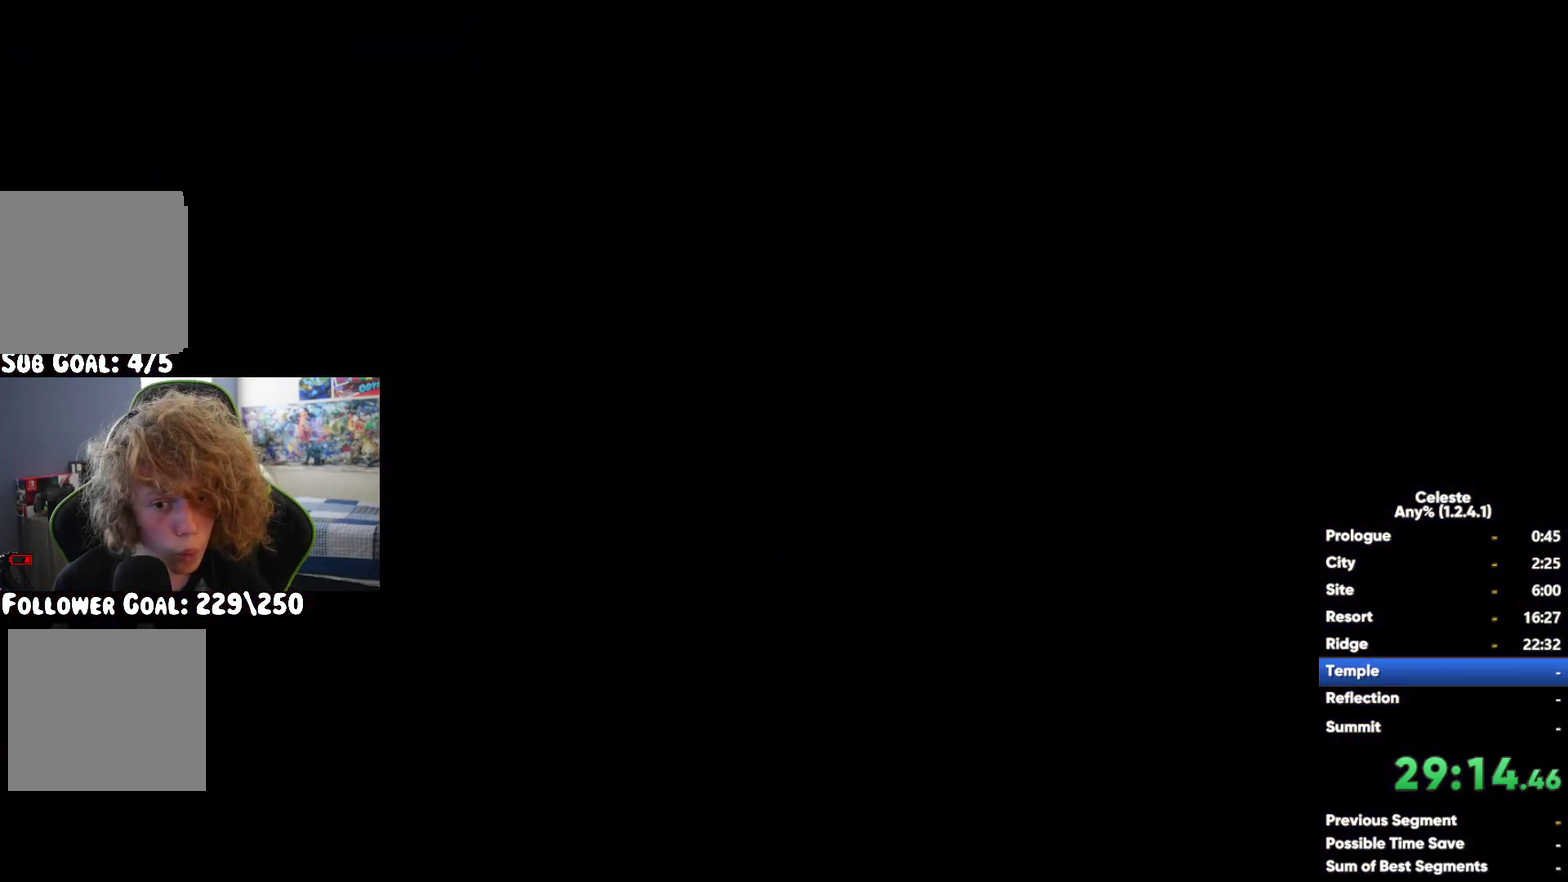
{"buttons": [], "left_stick": "left", "right_stick": "center", "events": [[50, "left_stick", "center"], [67, "A", "up"], [250, "left_stick", "left"]]}
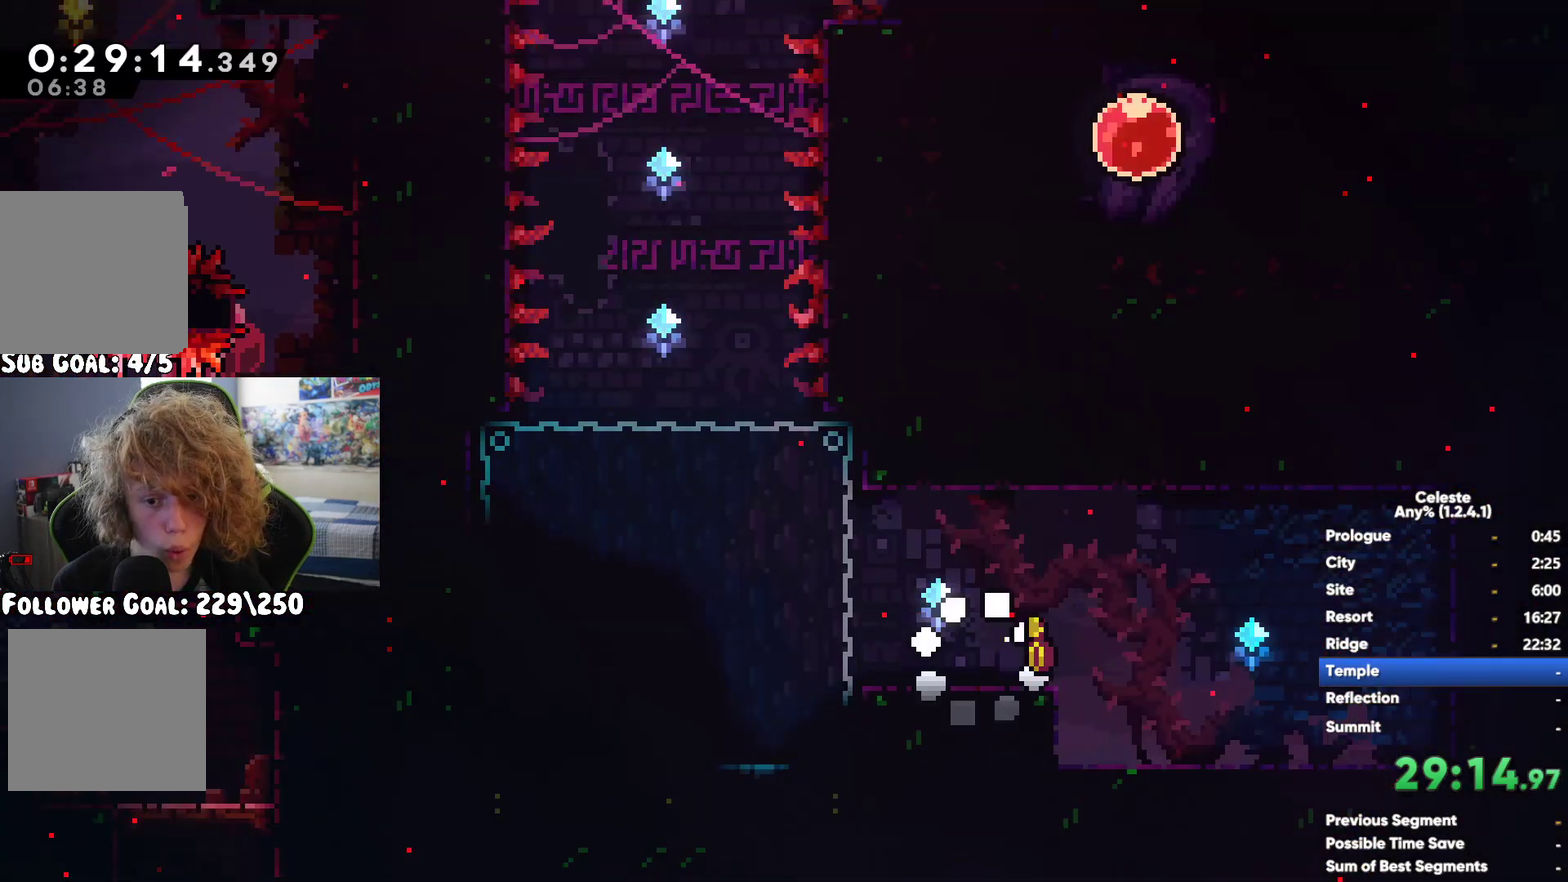
{"buttons": ["X"], "left_stick": "down", "right_stick": "center", "events": [[267, "left_stick", "down-left"], [317, "left_stick", "down"], [367, "left_stick", "down-right"], [383, "X", "down"], [483, "left_stick", "down"]]}
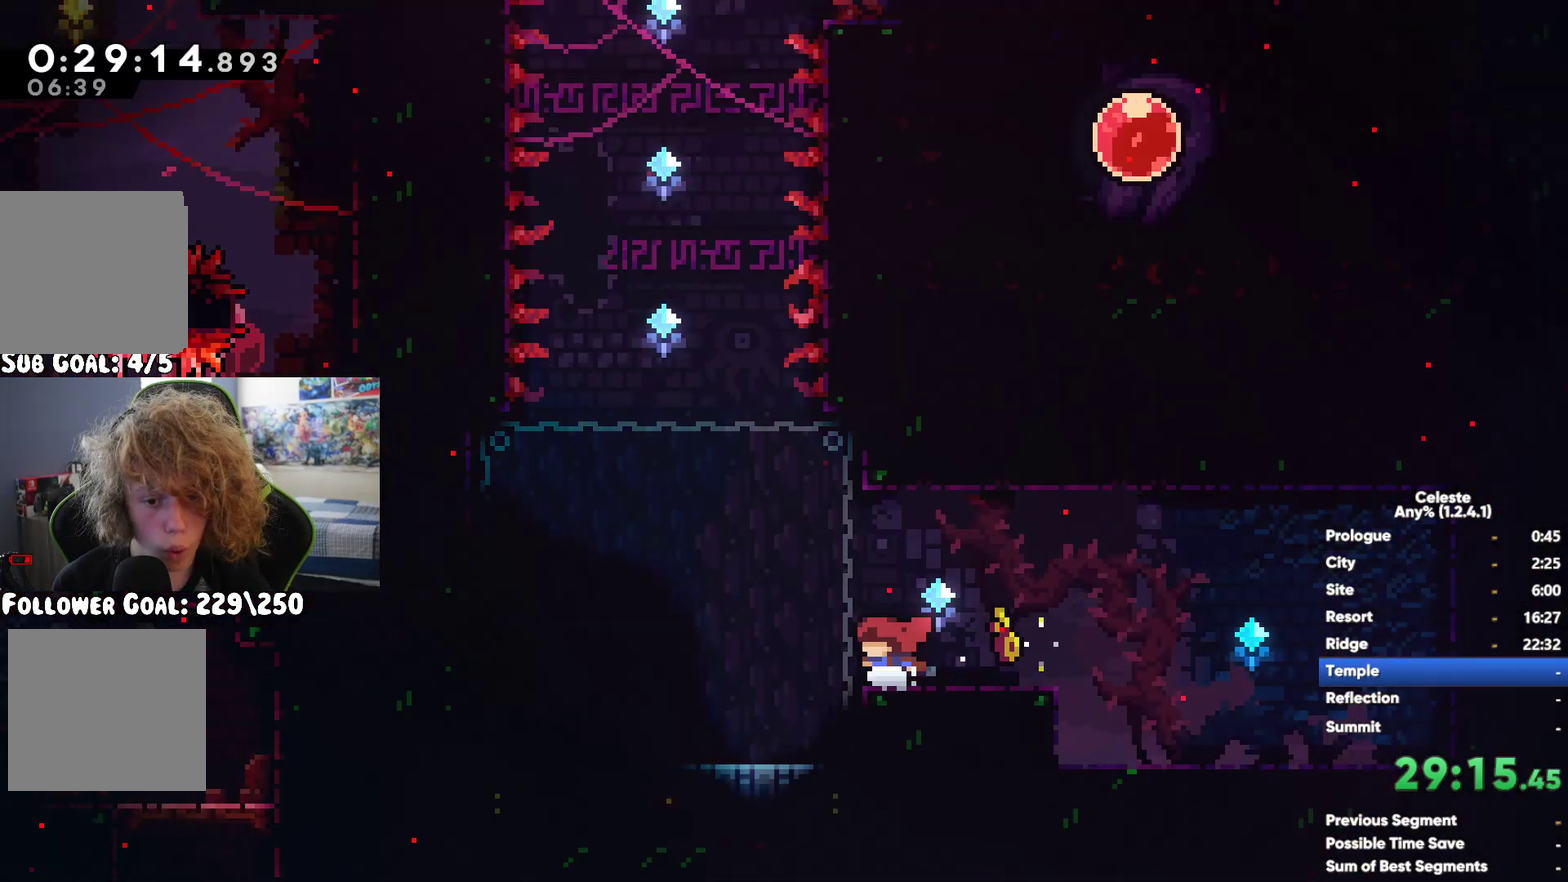
{"buttons": ["A"], "left_stick": "right", "right_stick": "center"}
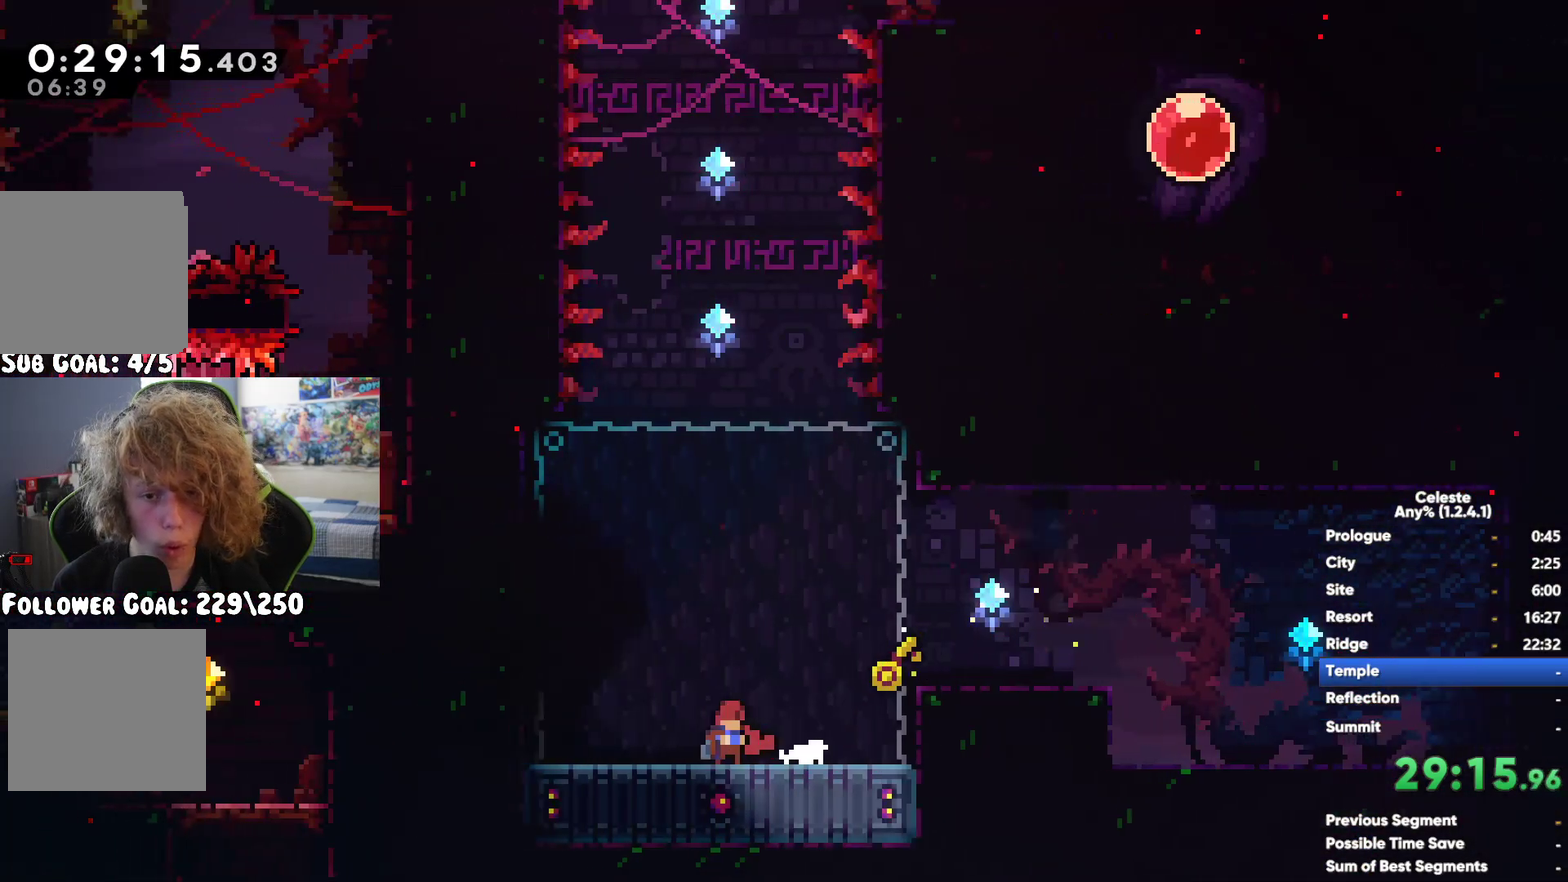
{"buttons": [], "left_stick": "right", "right_stick": "center"}
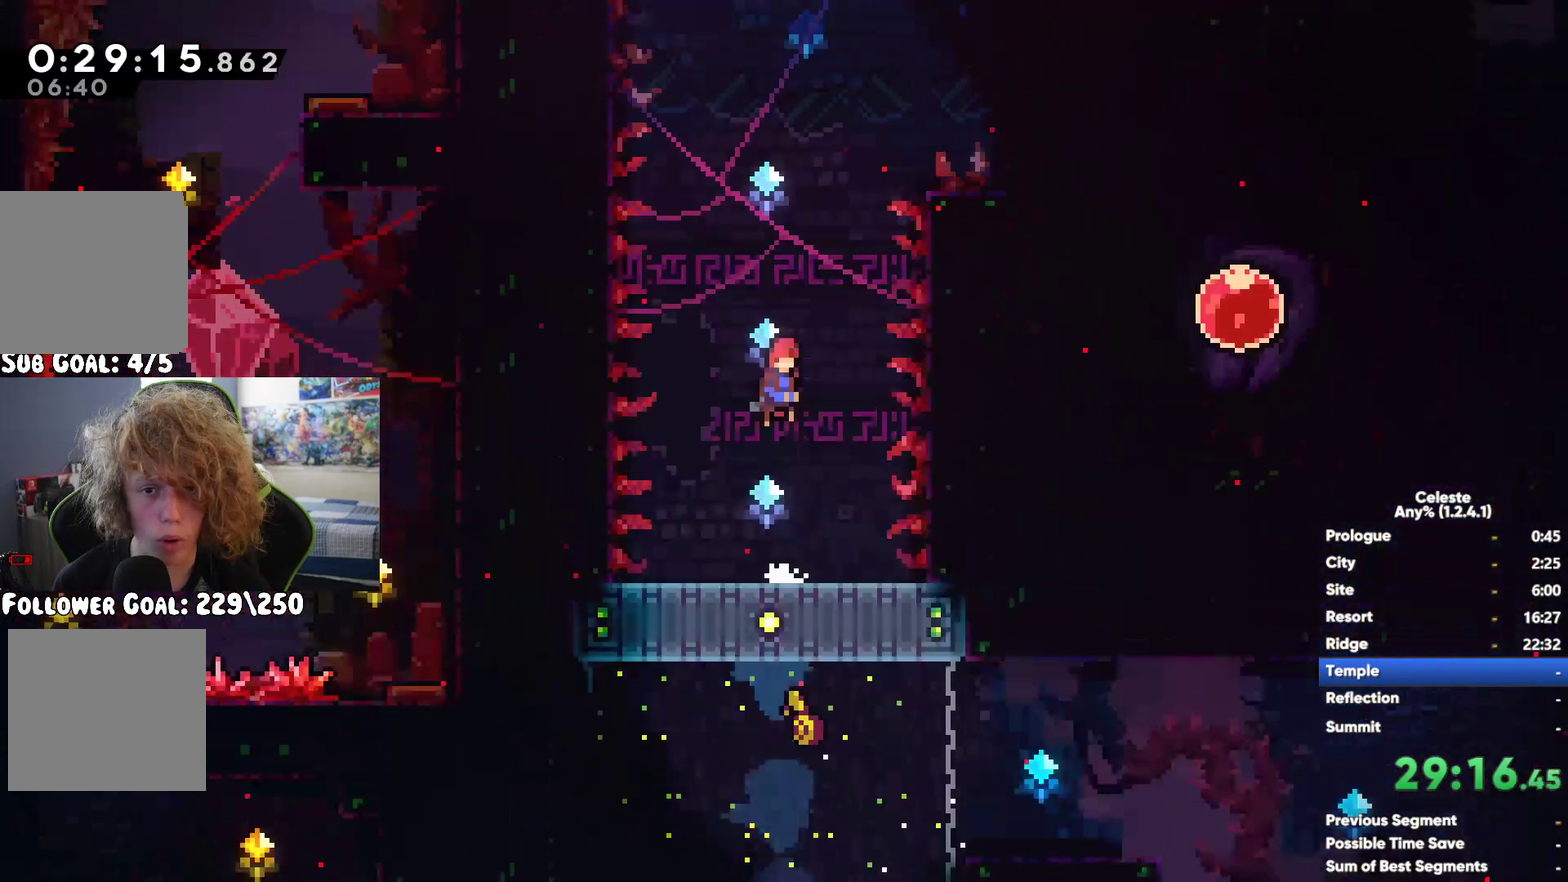
{"buttons": [], "left_stick": "up-left", "right_stick": "center", "events": [[417, "left_stick", "center"], [483, "left_stick", "up-left"]]}
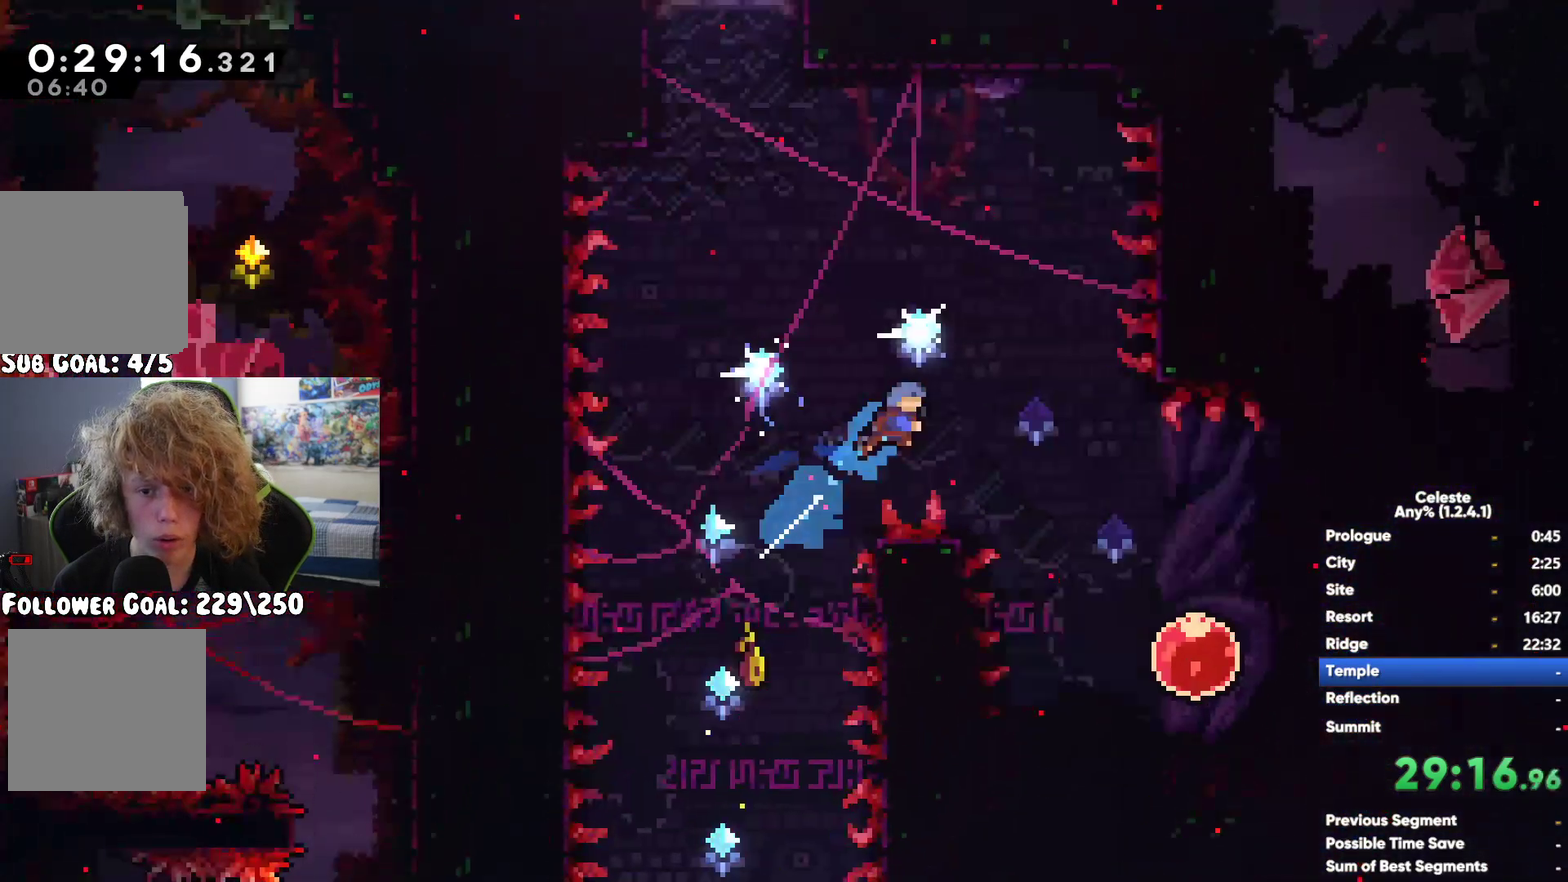
{"buttons": [], "left_stick": "up-left", "right_stick": "center", "events": []}
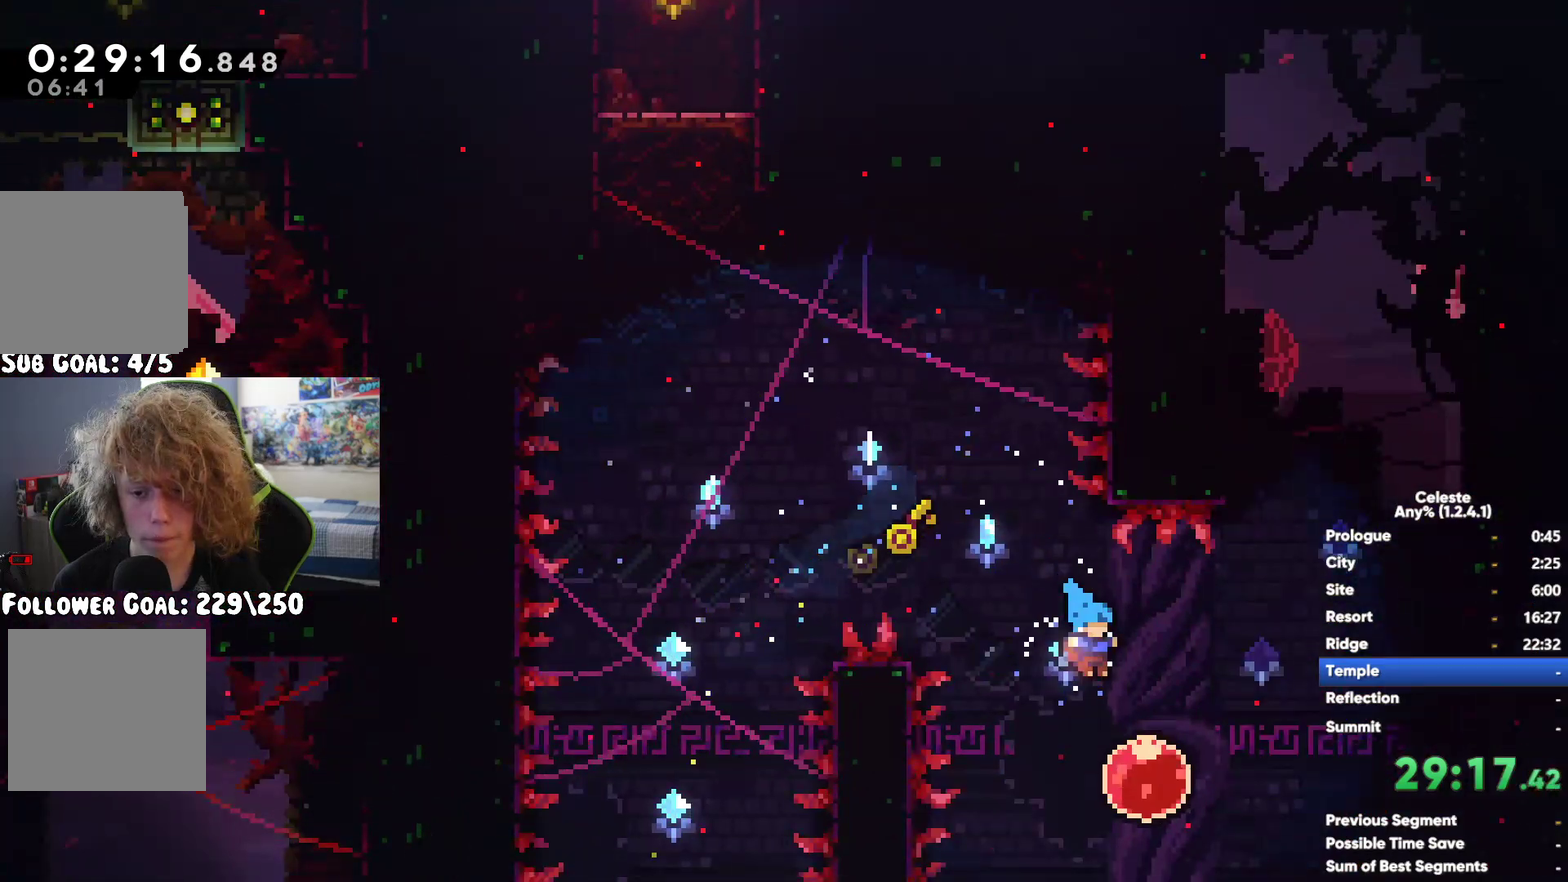
{"buttons": ["X"], "left_stick": "up", "right_stick": "center", "events": [[433, "left_stick", "up"], [467, "X", "down"]]}
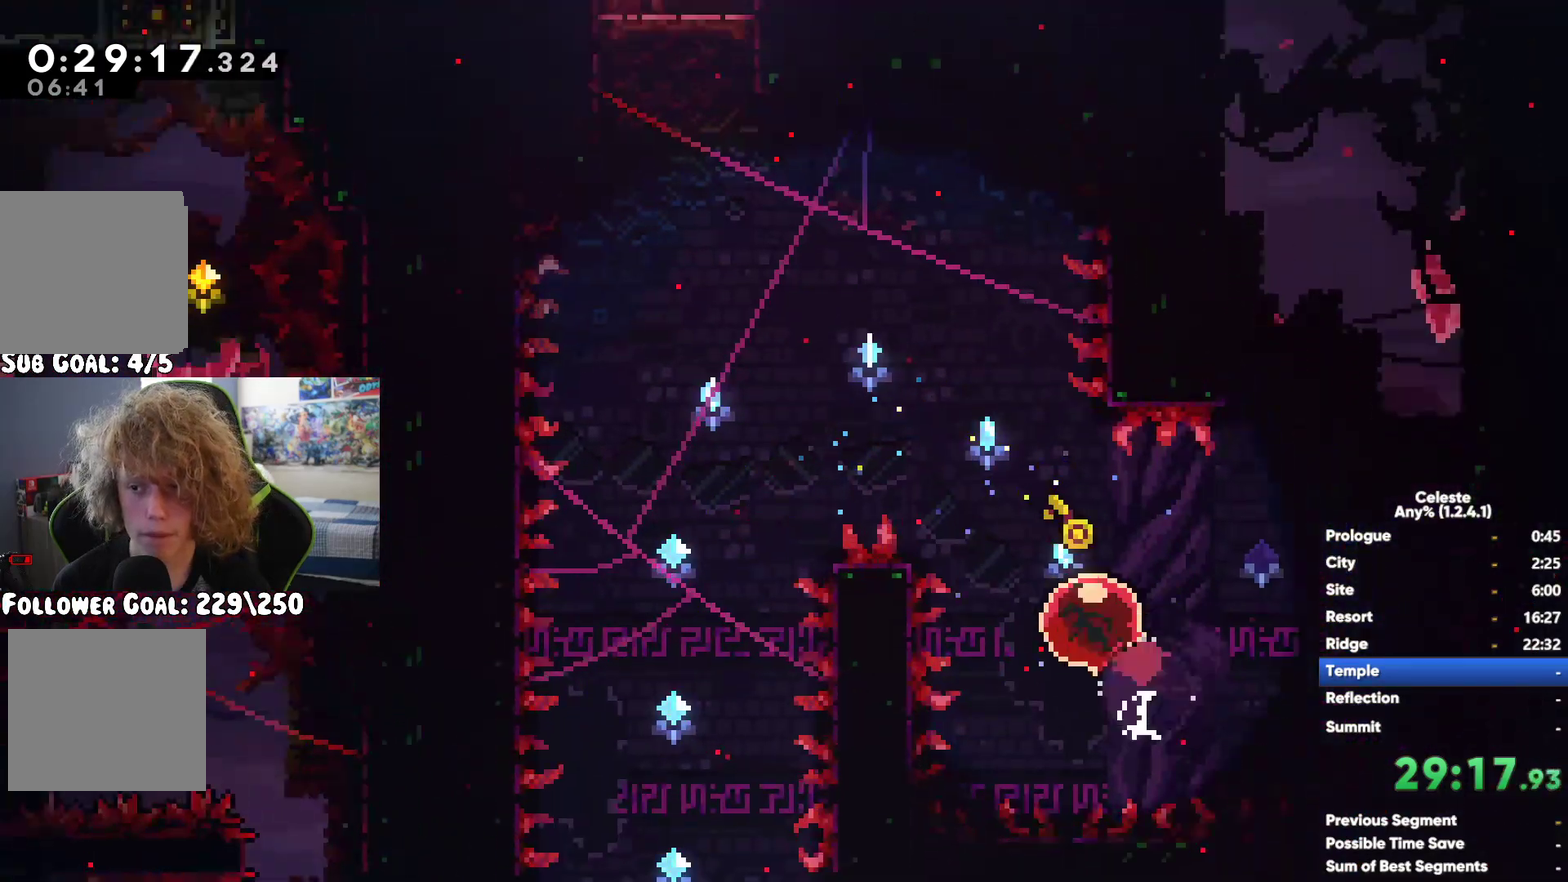
{"buttons": ["A"], "left_stick": "center", "right_stick": "center"}
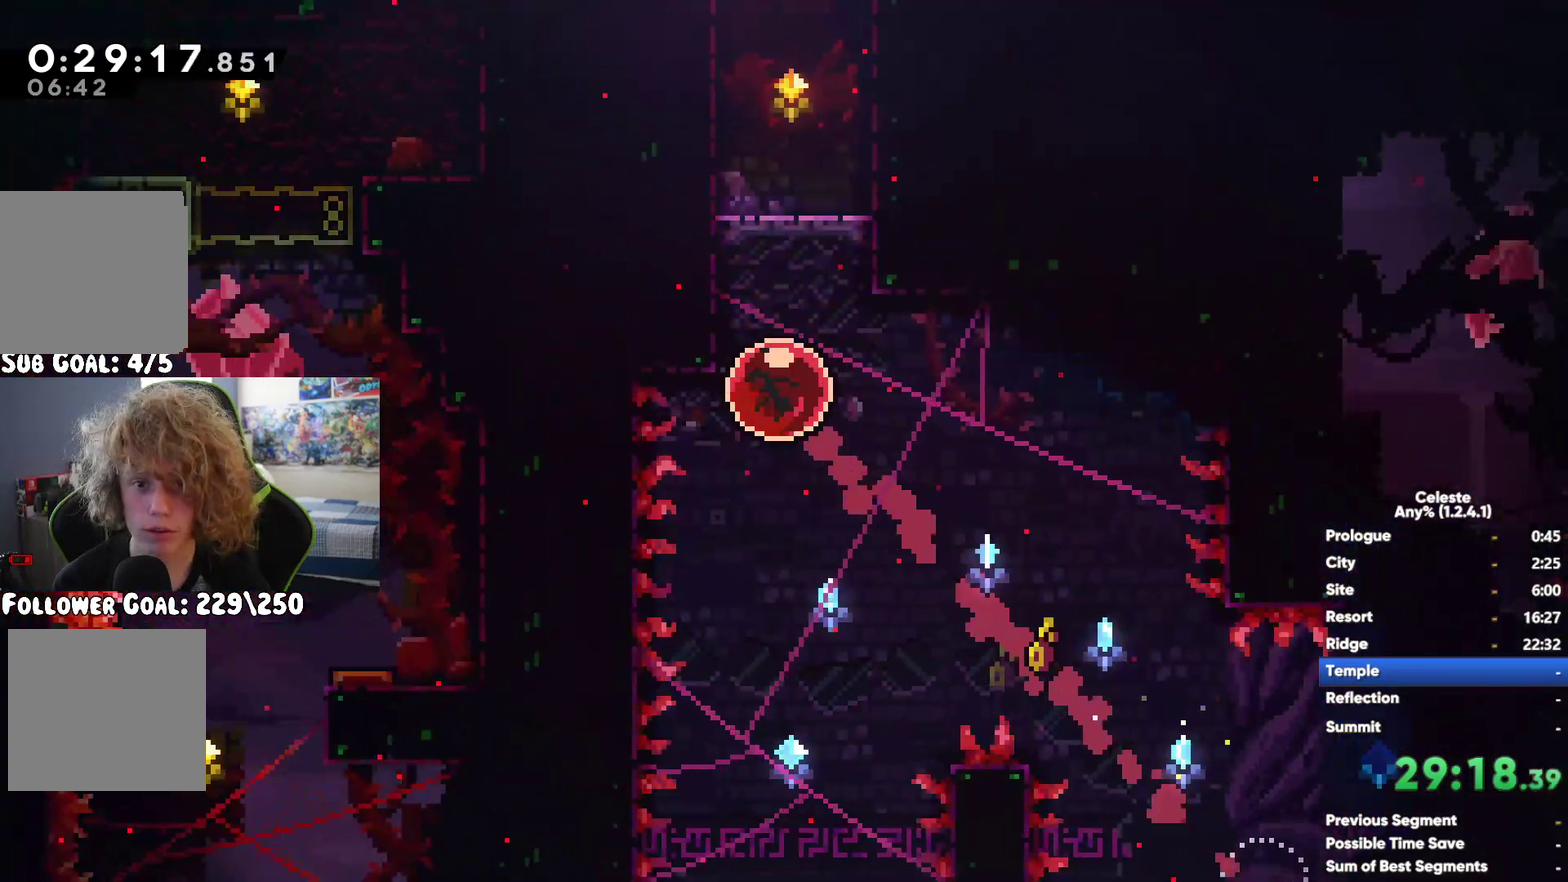
{"buttons": ["A"], "left_stick": "up-right", "right_stick": "center"}
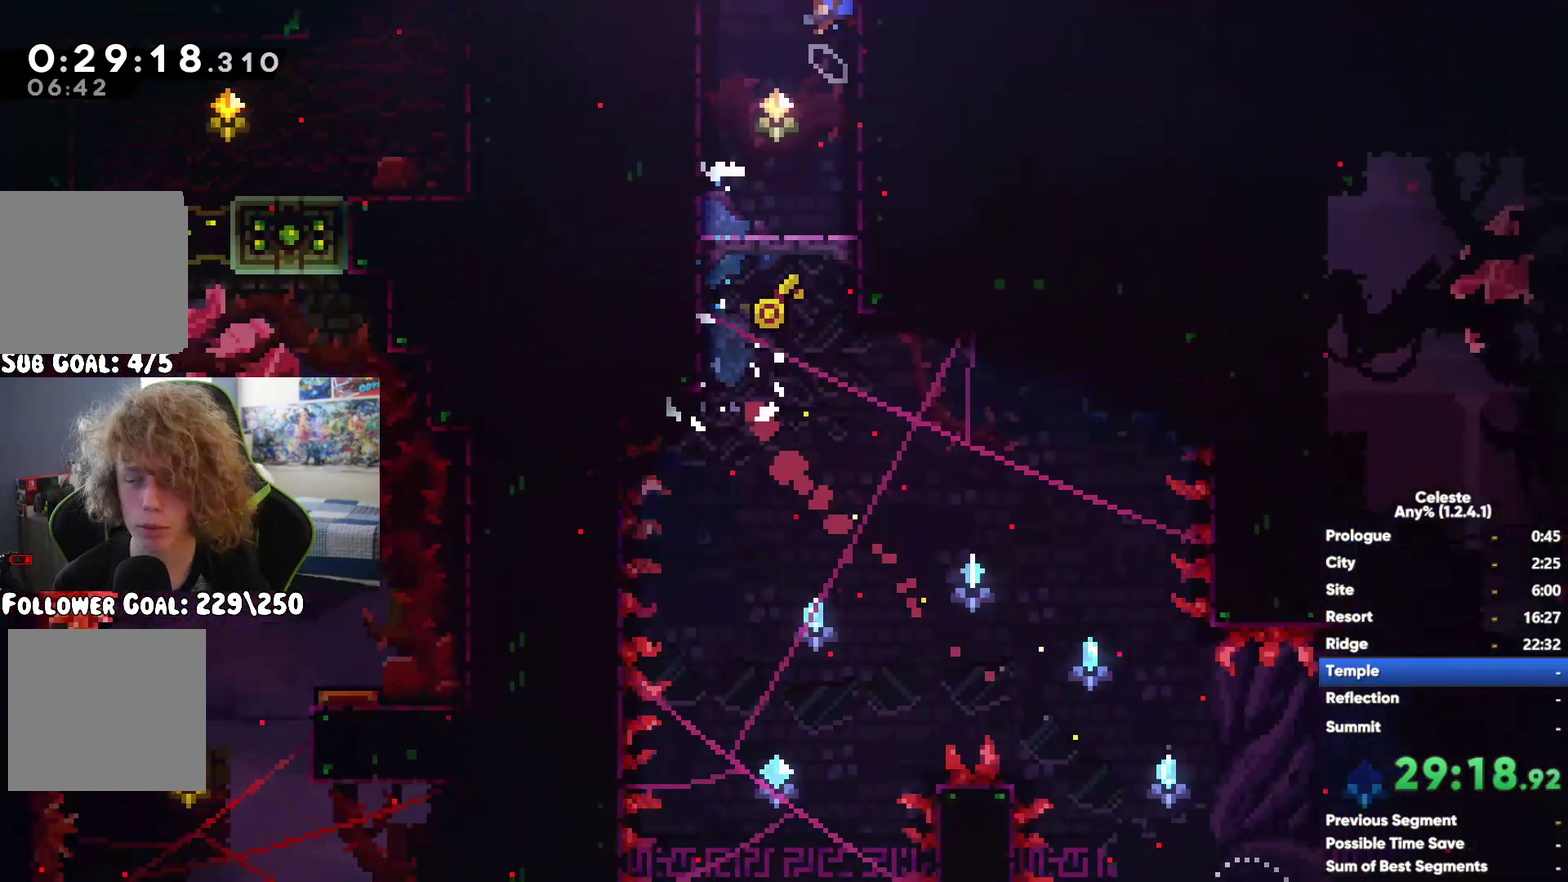
{"buttons": [], "left_stick": "left", "right_stick": "center", "events": [[50, "A", "up"], [83, "left_stick", "right"], [183, "left_stick", "up-right"], [433, "left_stick", "center"], [500, "left_stick", "left"]]}
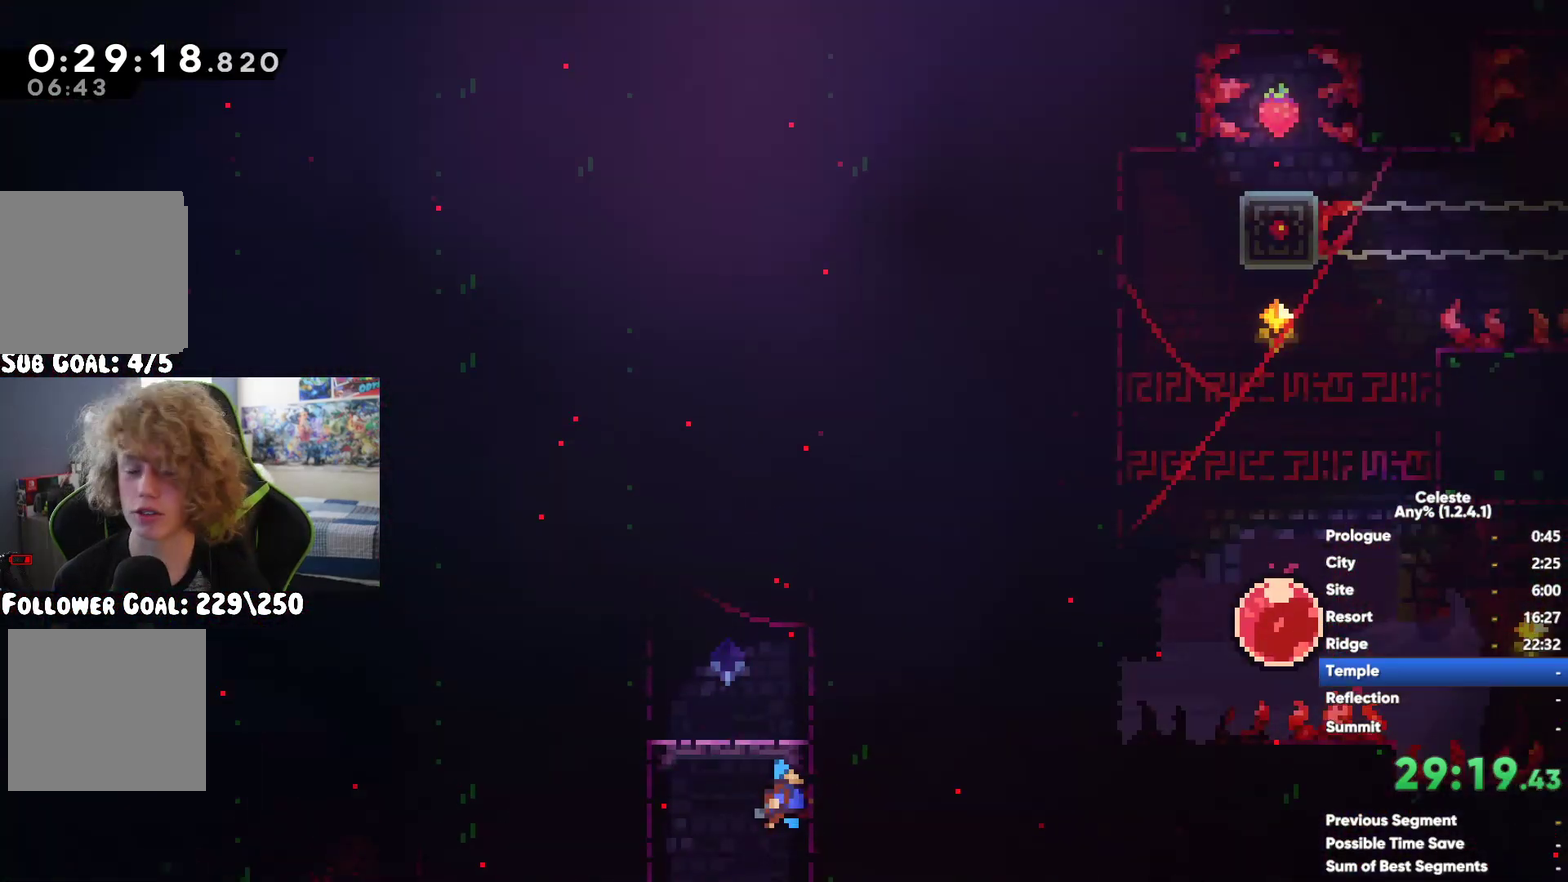
{"buttons": ["X"], "left_stick": "up-right", "right_stick": "center", "events": [[117, "left_stick", "center"], [200, "A", "down"], [283, "left_stick", "up"], [350, "A", "up"], [383, "X", "down"], [500, "left_stick", "up-right"]]}